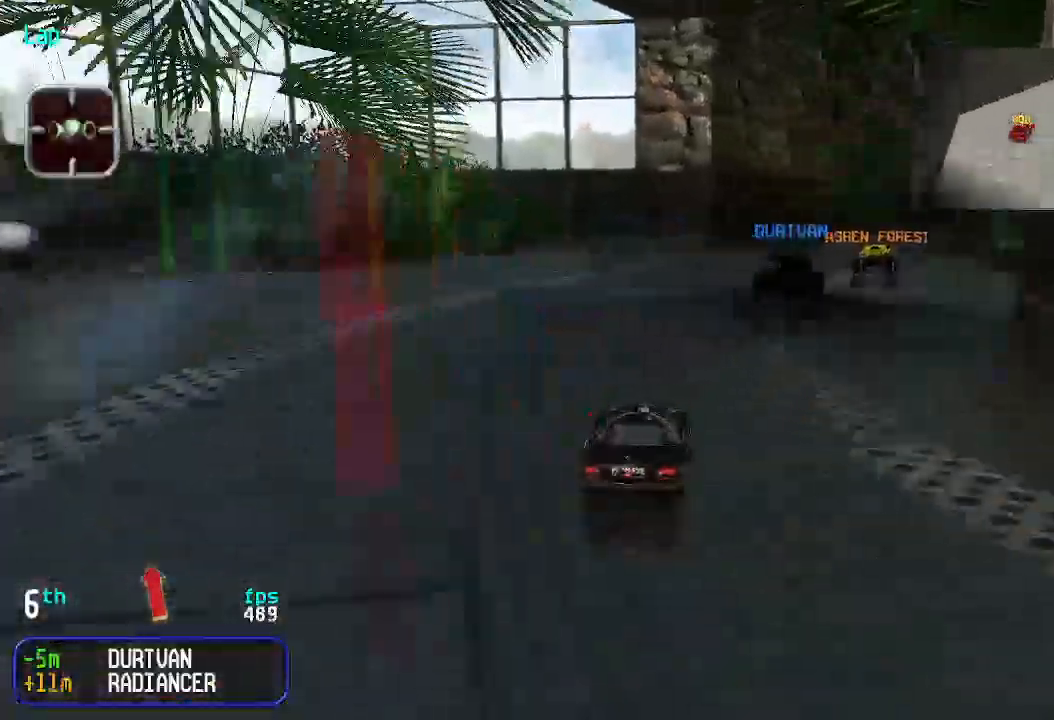
Gameplay with keyboard; each line is a JSON object with the keys held at the frame after it. "events" lists presses ("down") and releases ("up") of "down", "left", "right" and "up" between this image and that frame as [ms after this image, input, new state], when the widget could be followed in between. No other keys are recorded. Mouse input is not recorded.
{"keys": ["right", "up"], "events": [[66, "right", "down"], [166, "right", "up"], [266, "right", "down"], [366, "right", "up"], [466, "right", "down"]]}
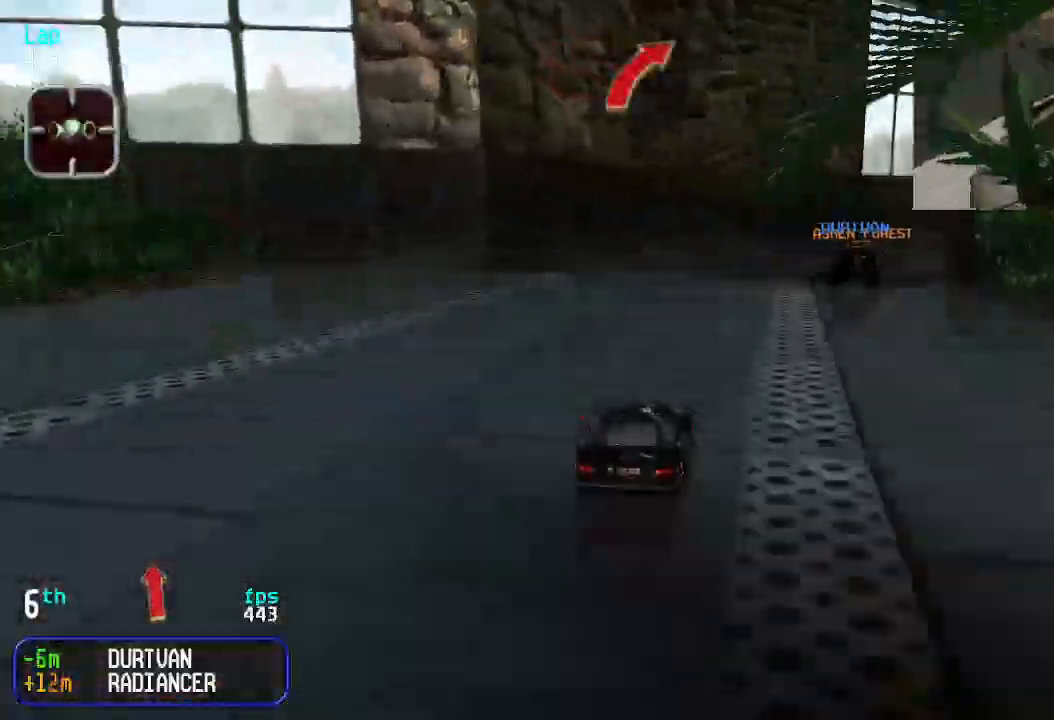
{"keys": ["up"], "events": [[33, "right", "up"], [133, "right", "down"], [233, "right", "up"], [333, "right", "down"], [400, "right", "up"]]}
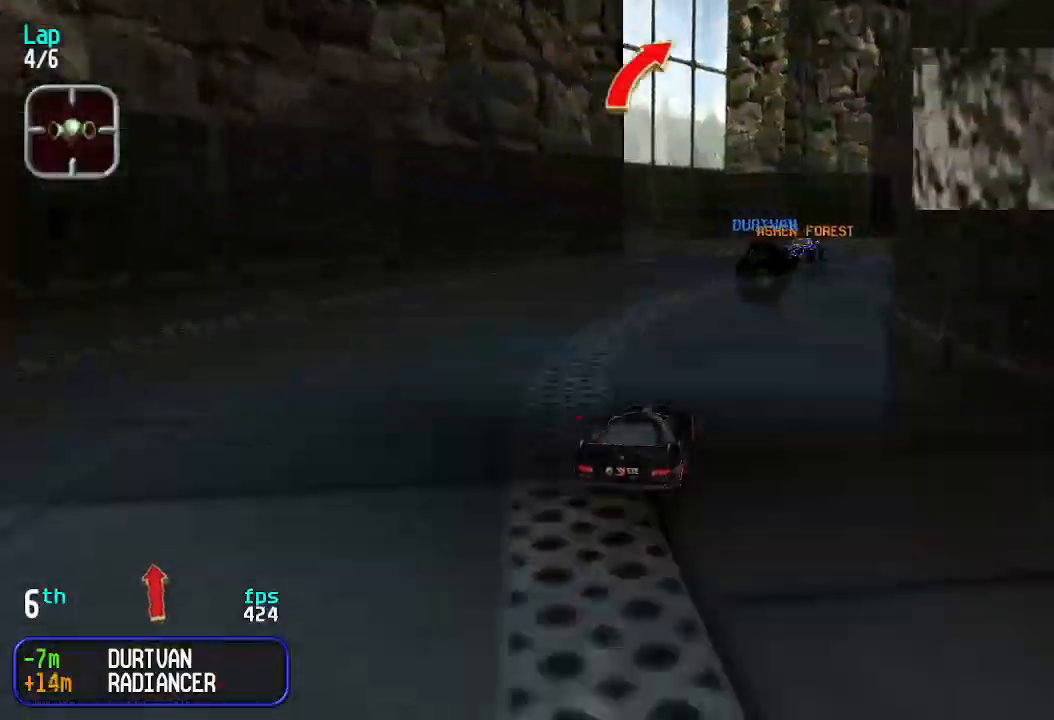
{"keys": ["up"], "events": [[33, "right", "down"], [66, "right", "up"], [200, "right", "down"], [266, "right", "up"], [400, "right", "down"], [433, "right", "up"]]}
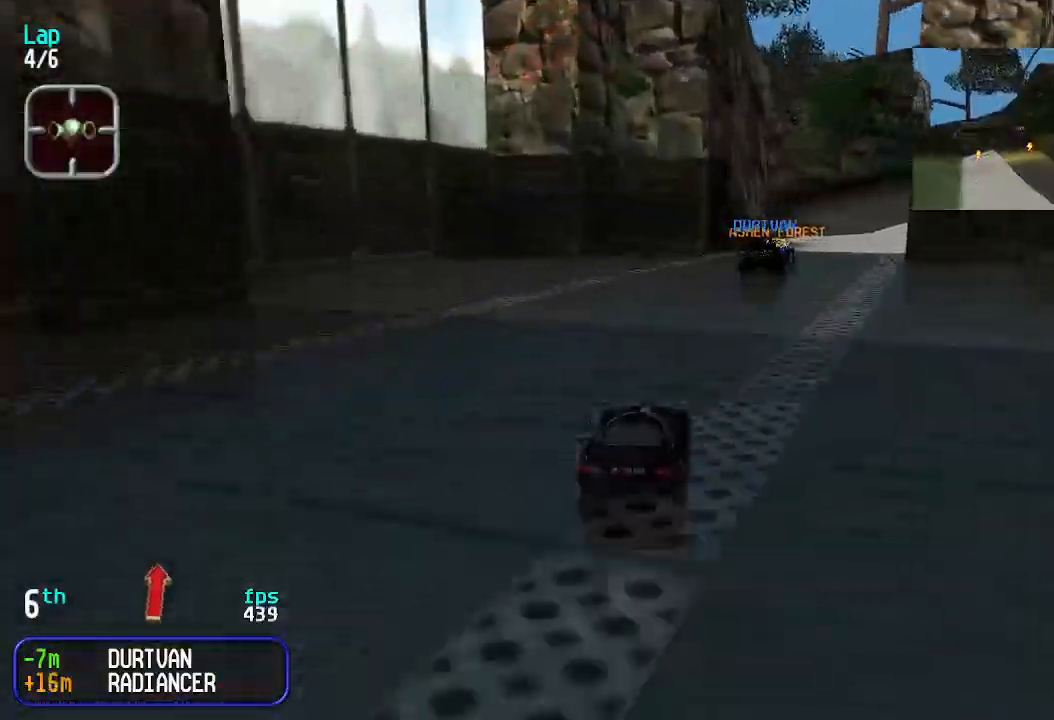
{"keys": ["up"], "events": [[266, "right", "down"], [333, "right", "up"], [466, "right", "down"], [500, "right", "up"]]}
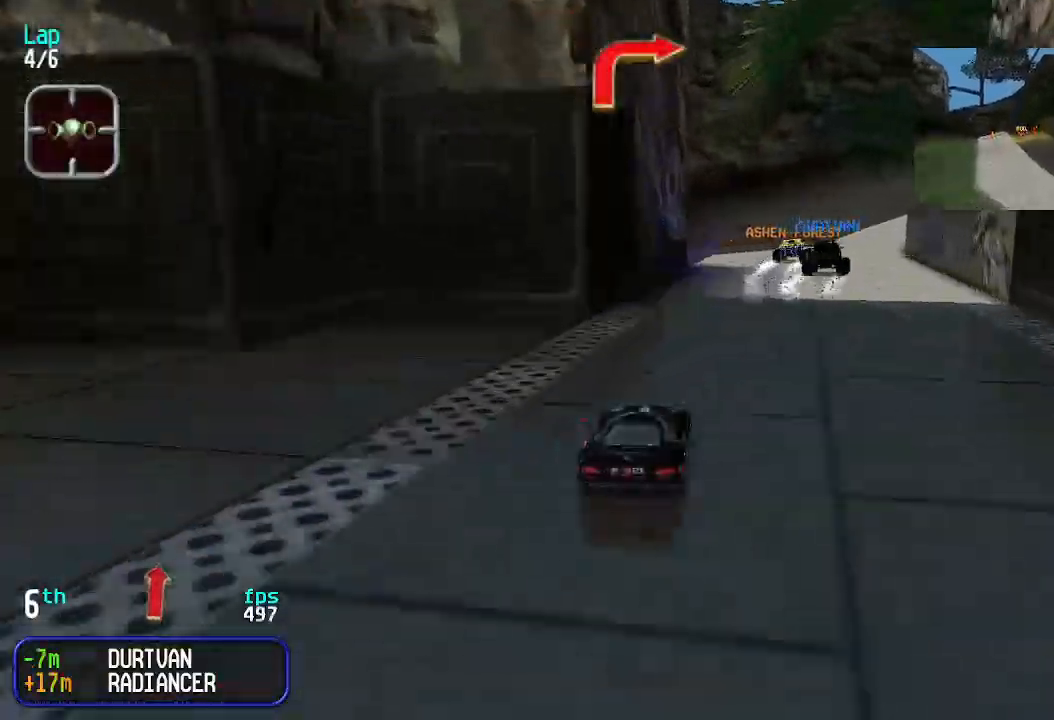
{"keys": [], "events": [[166, "right", "down"], [200, "right", "up"], [300, "right", "down"], [333, "right", "up"], [433, "up", "up"]]}
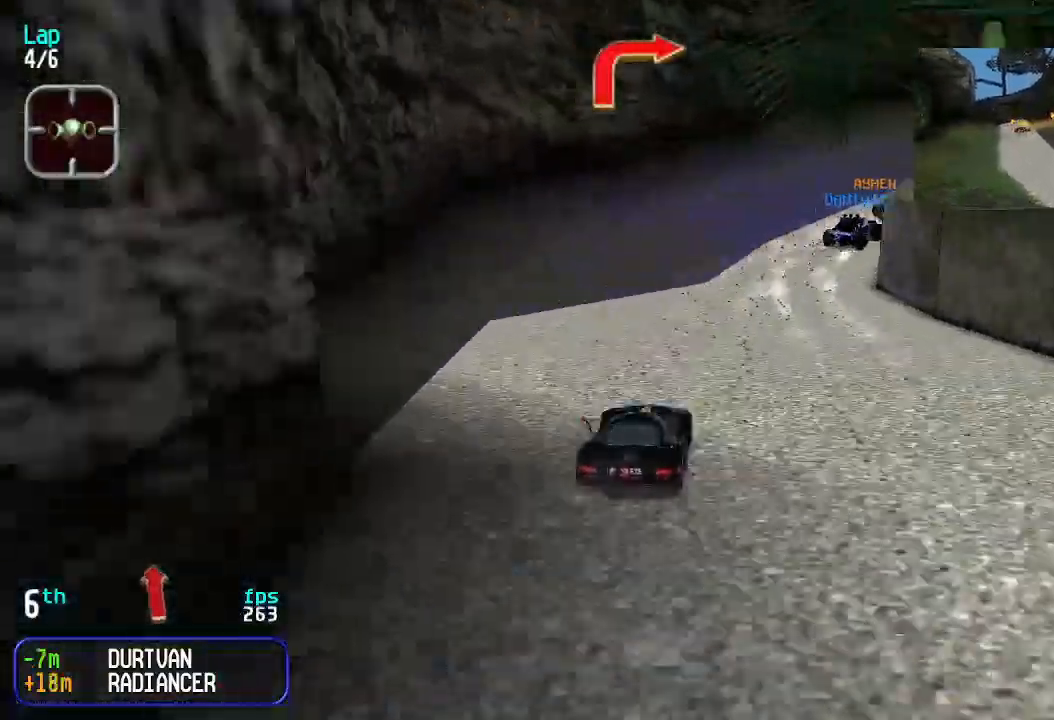
{"keys": ["right", "up"], "events": [[33, "down", "down"], [133, "down", "up"], [133, "right", "down"], [166, "up", "down"], [300, "right", "up"], [400, "right", "down"]]}
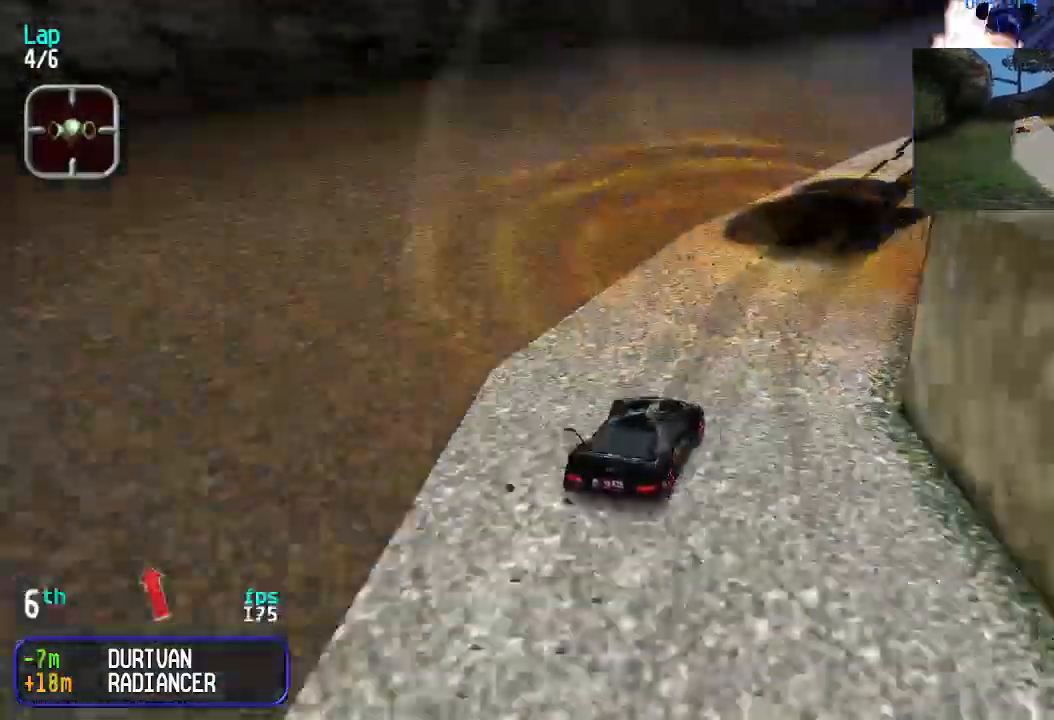
{"keys": ["right"]}
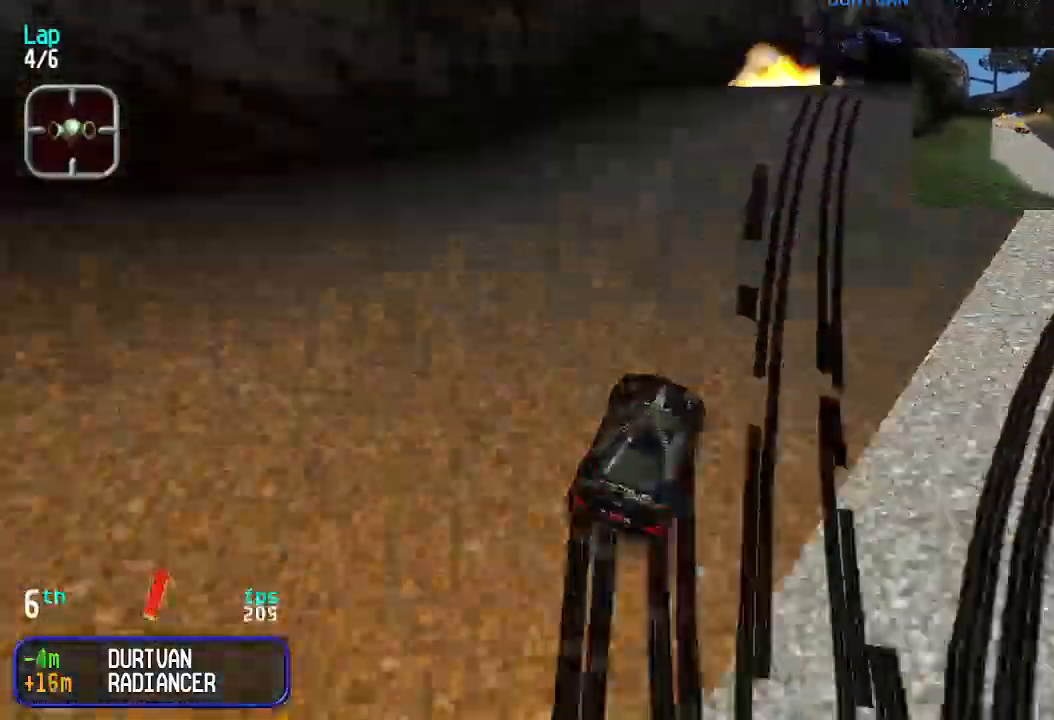
{"keys": ["up"], "events": [[166, "right", "up"], [433, "up", "down"]]}
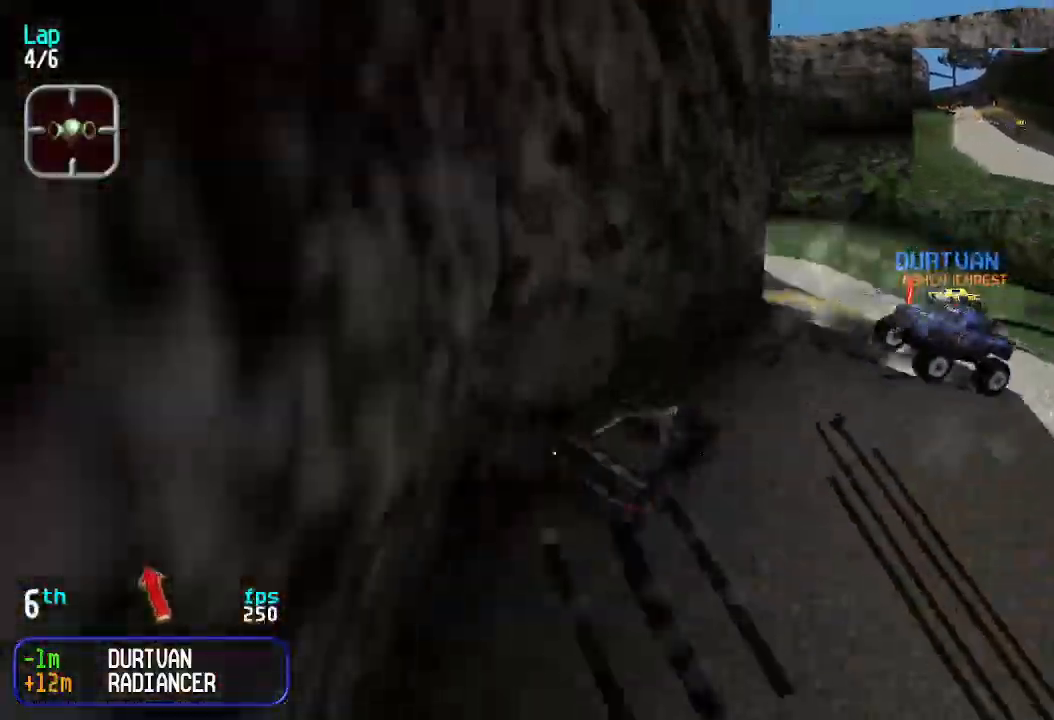
{"keys": ["up"], "events": []}
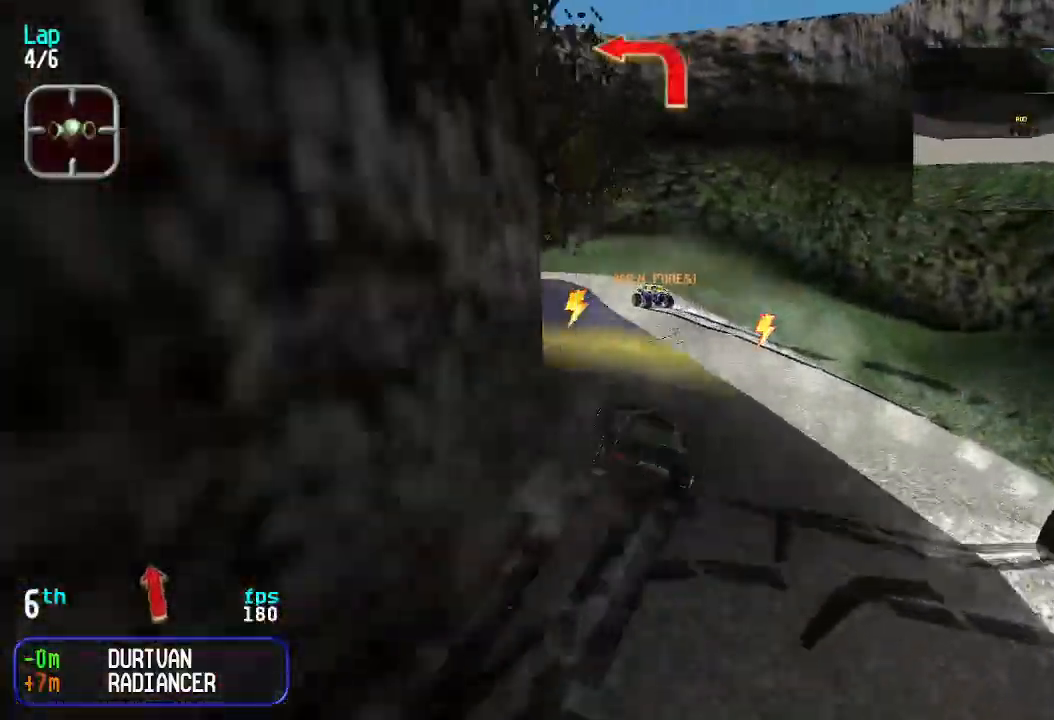
{"keys": ["right", "up"], "events": [[233, "right", "down"]]}
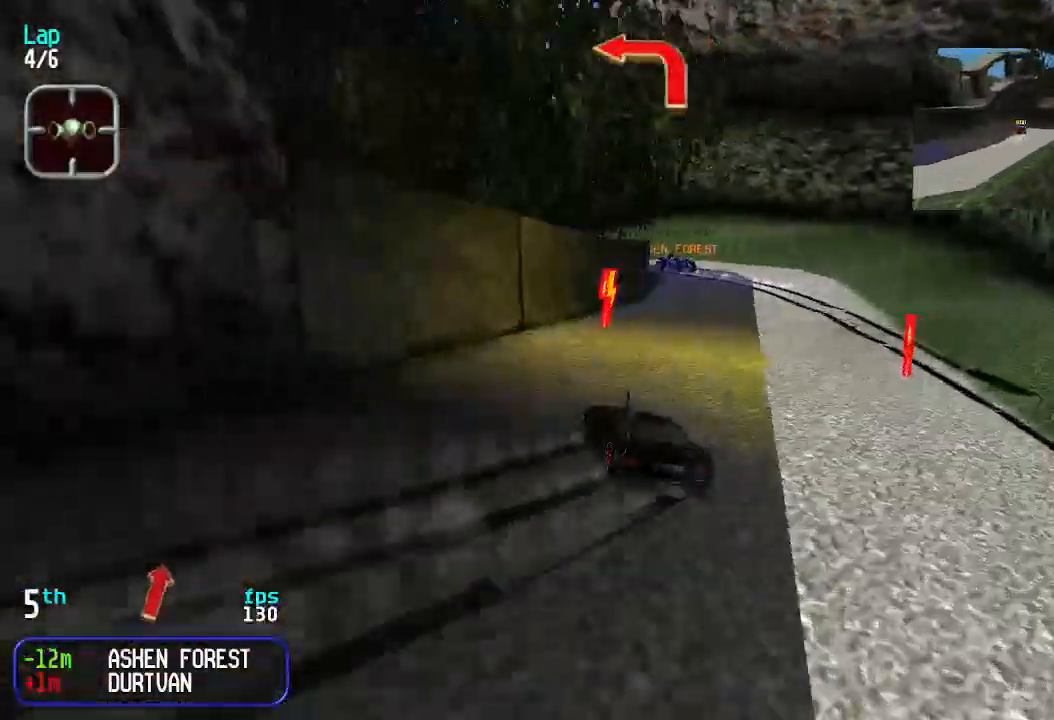
{"keys": ["right", "up"], "events": [[400, "right", "up"], [466, "right", "down"]]}
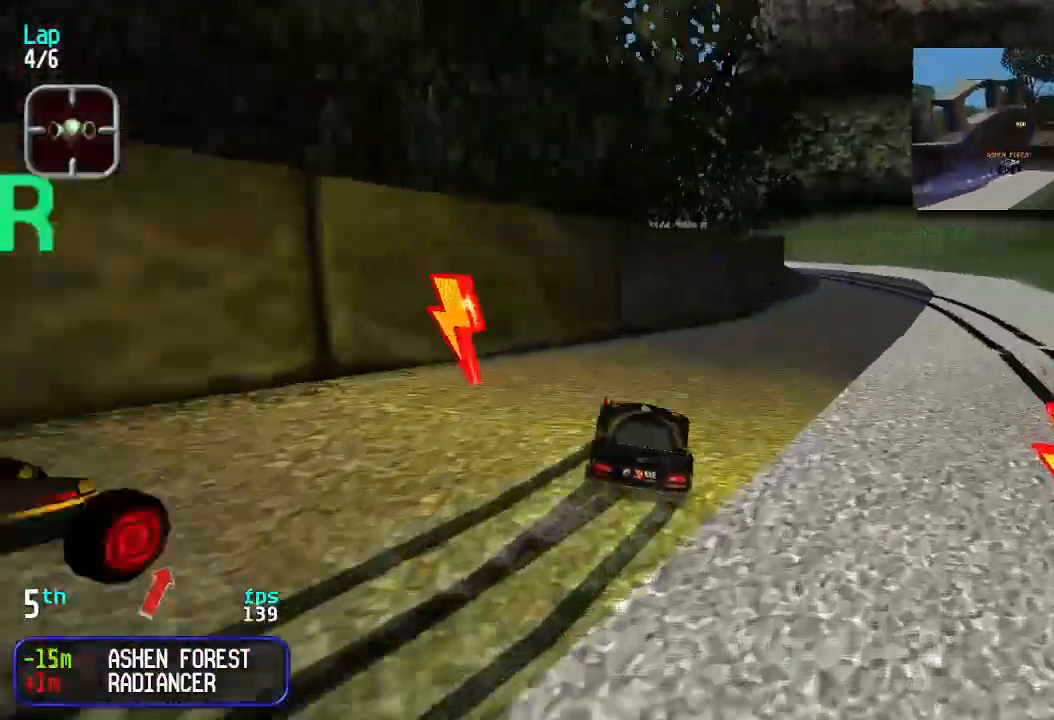
{"keys": ["up"], "events": [[166, "right", "up"], [233, "right", "down"], [266, "right", "up"], [433, "left", "down"], [500, "left", "up"]]}
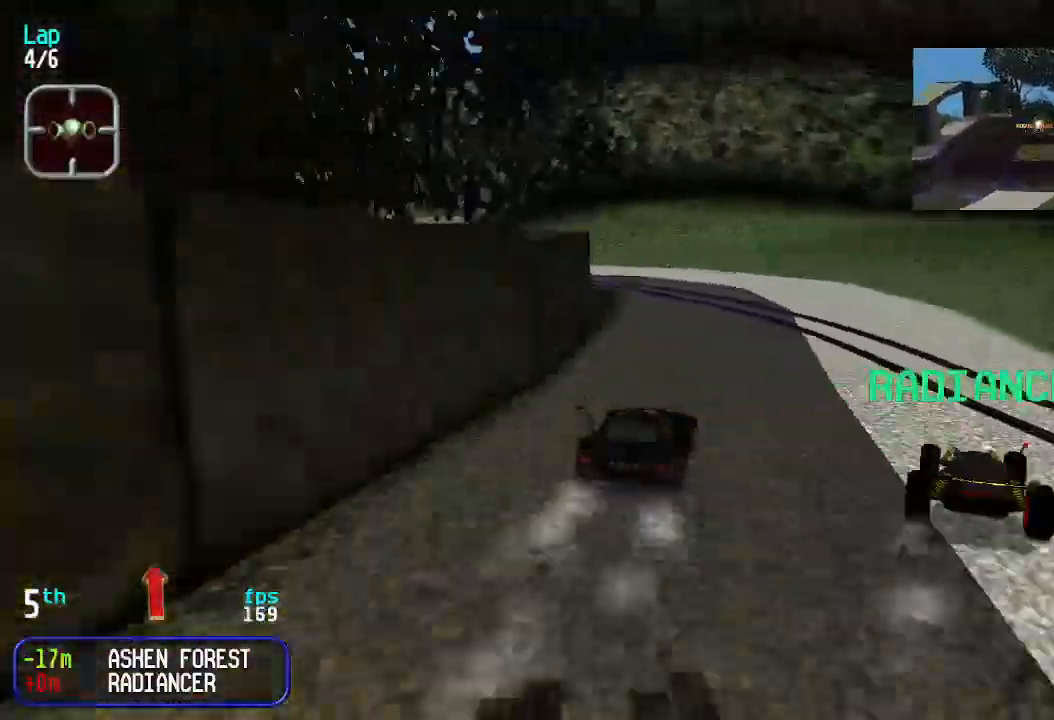
{"keys": ["left", "up"], "events": [[166, "up", "up"], [266, "down", "down"], [333, "left", "down"], [366, "down", "up"], [466, "up", "down"]]}
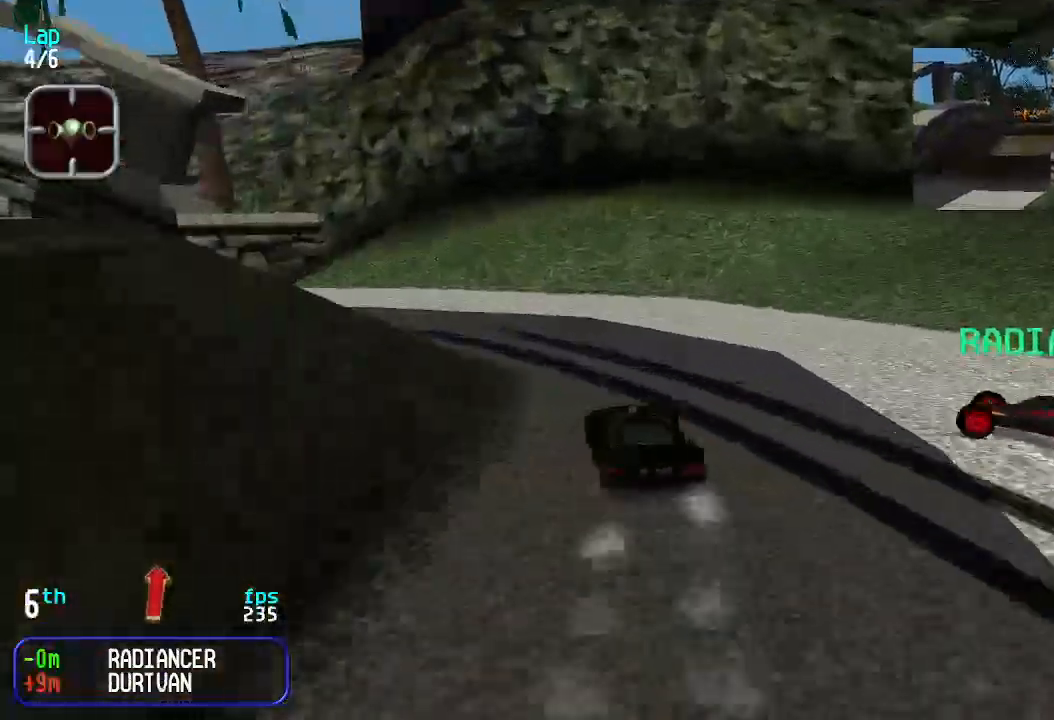
{"keys": ["left", "up"], "events": [[333, "left", "up"], [466, "left", "down"]]}
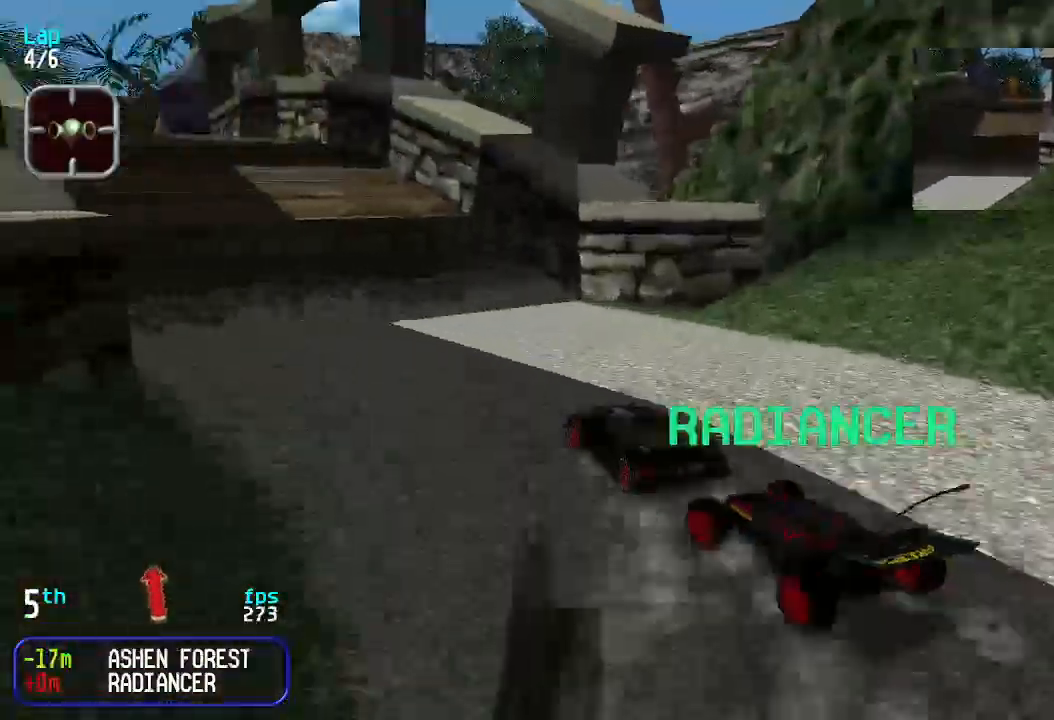
{"keys": ["up"], "events": [[66, "left", "up"], [300, "left", "down"], [400, "left", "up"]]}
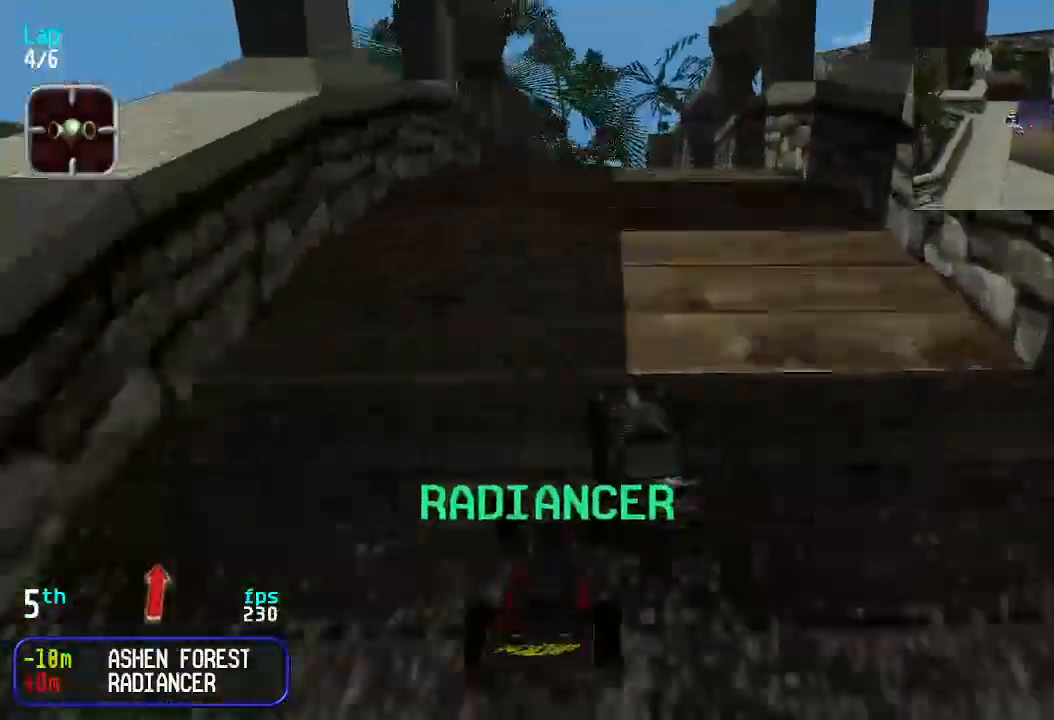
{"keys": ["up"], "events": [[233, "right", "down"], [266, "right", "up"], [400, "right", "down"], [466, "right", "up"]]}
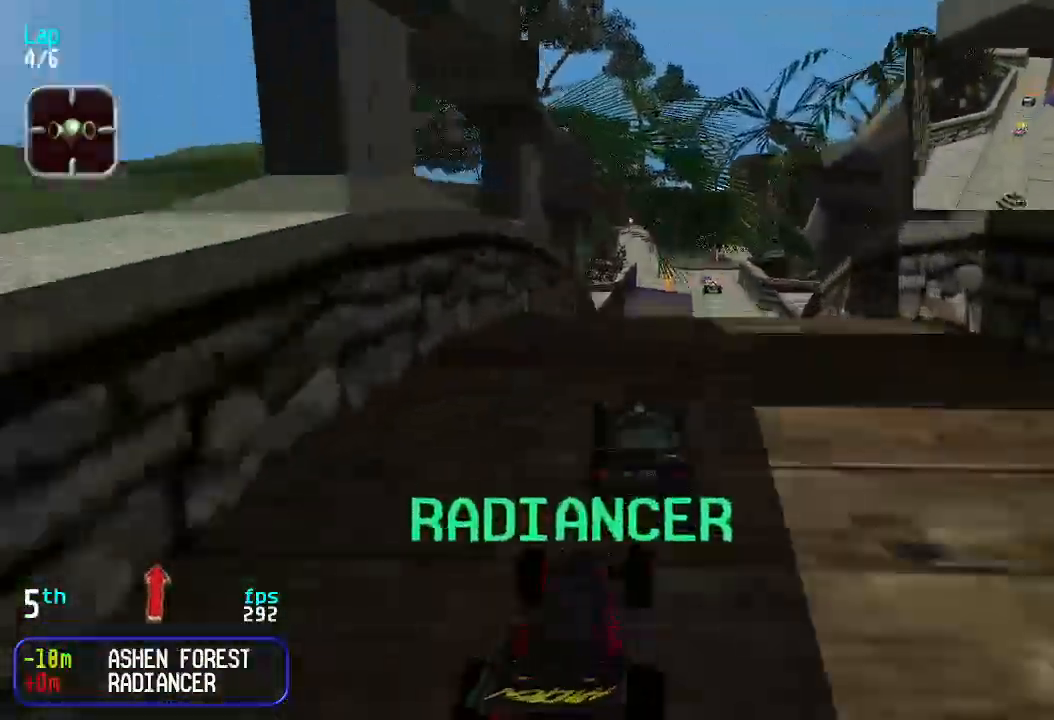
{"keys": ["up"], "events": [[66, "right", "down"], [100, "right", "up"], [400, "right", "down"], [433, "right", "up"]]}
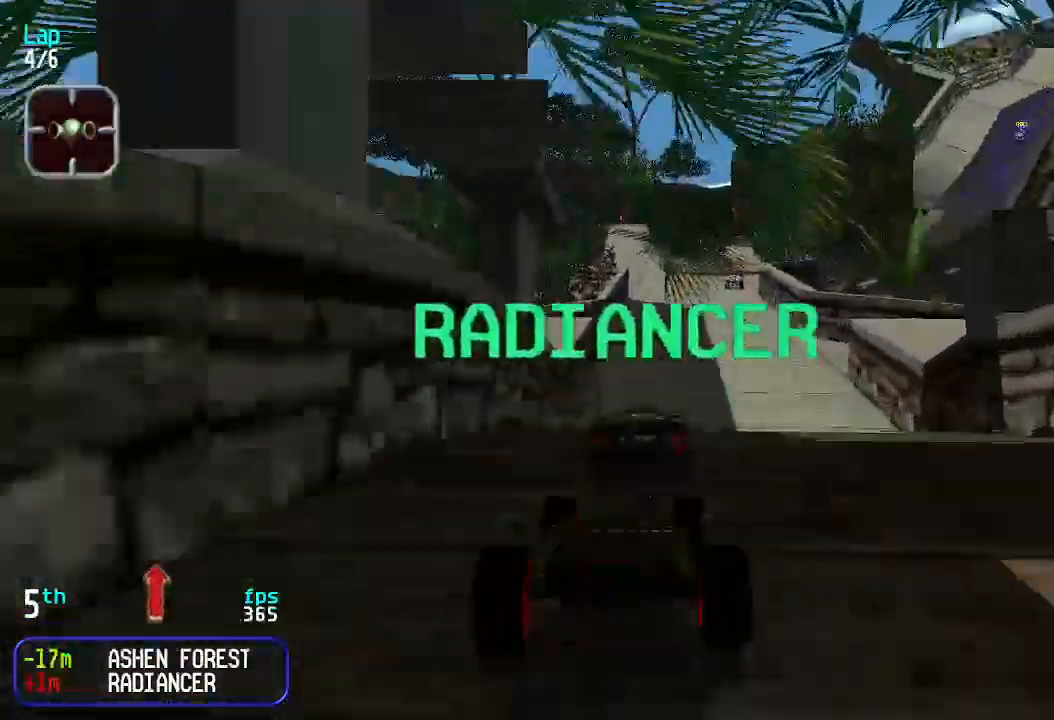
{"keys": ["right", "up"], "events": [[33, "right", "down"], [66, "right", "up"], [466, "right", "down"]]}
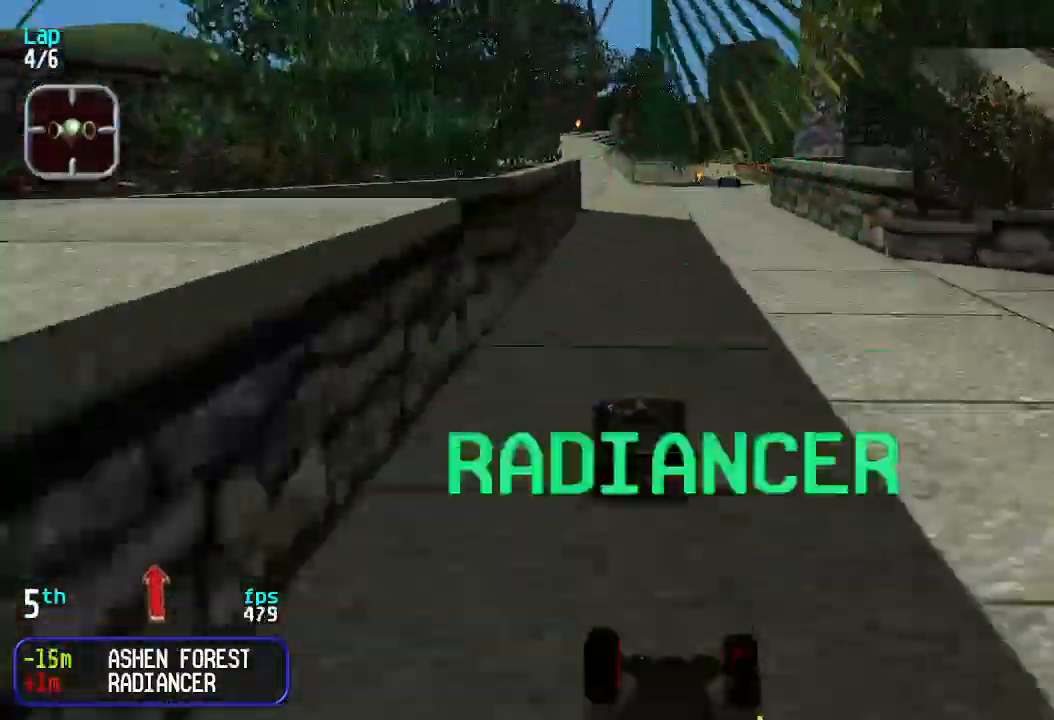
{"keys": ["up"], "events": [[33, "right", "up"], [133, "right", "down"], [166, "right", "up"], [266, "right", "down"], [333, "right", "up"]]}
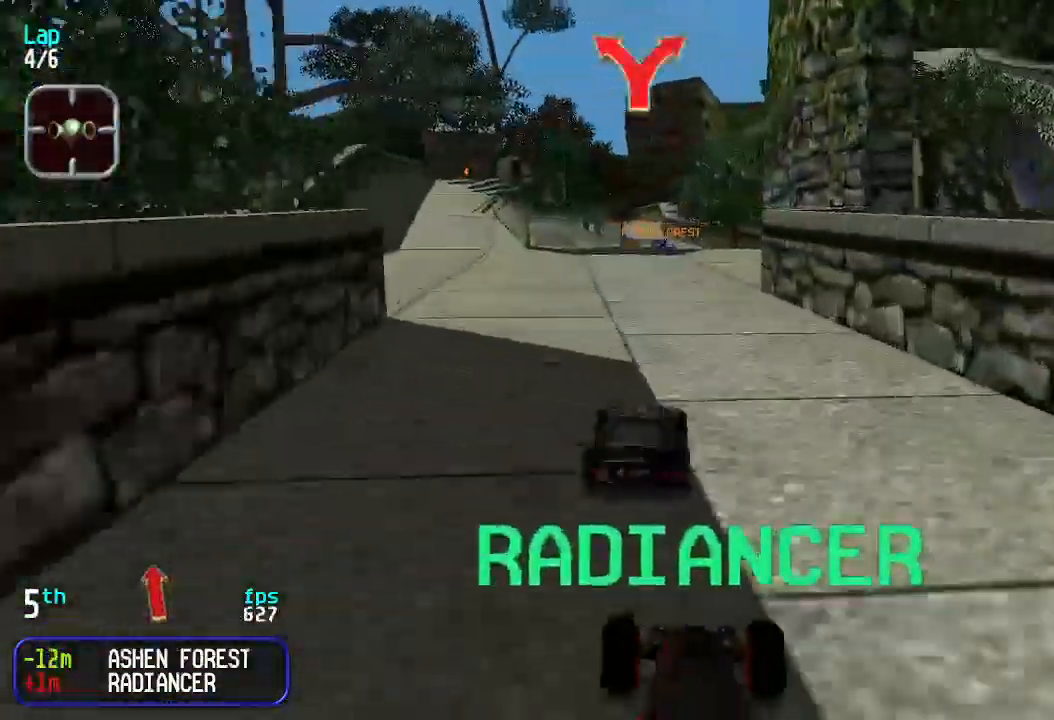
{"keys": ["left", "up"], "events": [[466, "left", "down"]]}
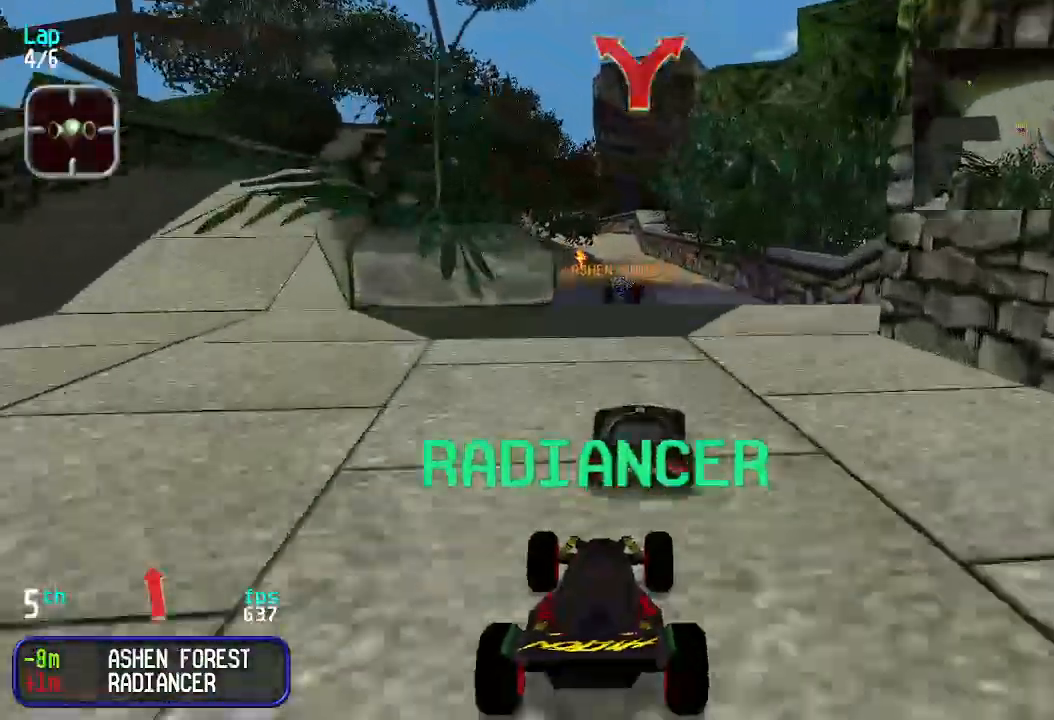
{"keys": ["up"], "events": [[33, "left", "up"], [133, "left", "down"], [166, "left", "up"]]}
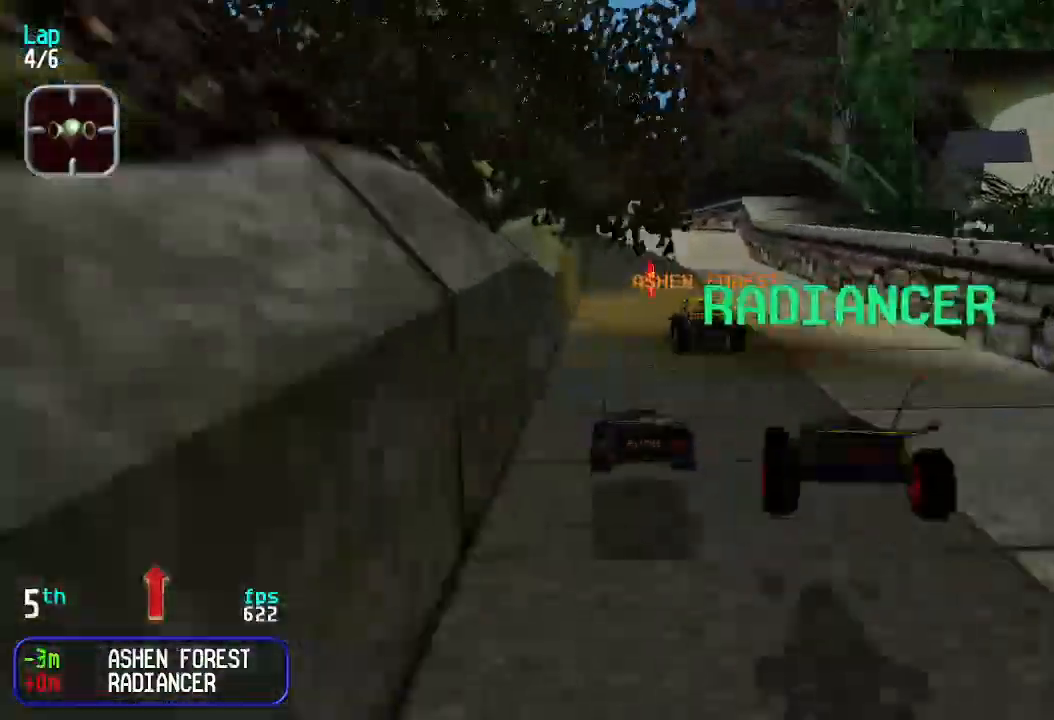
{"keys": ["up"], "events": [[133, "left", "down"], [166, "left", "up"]]}
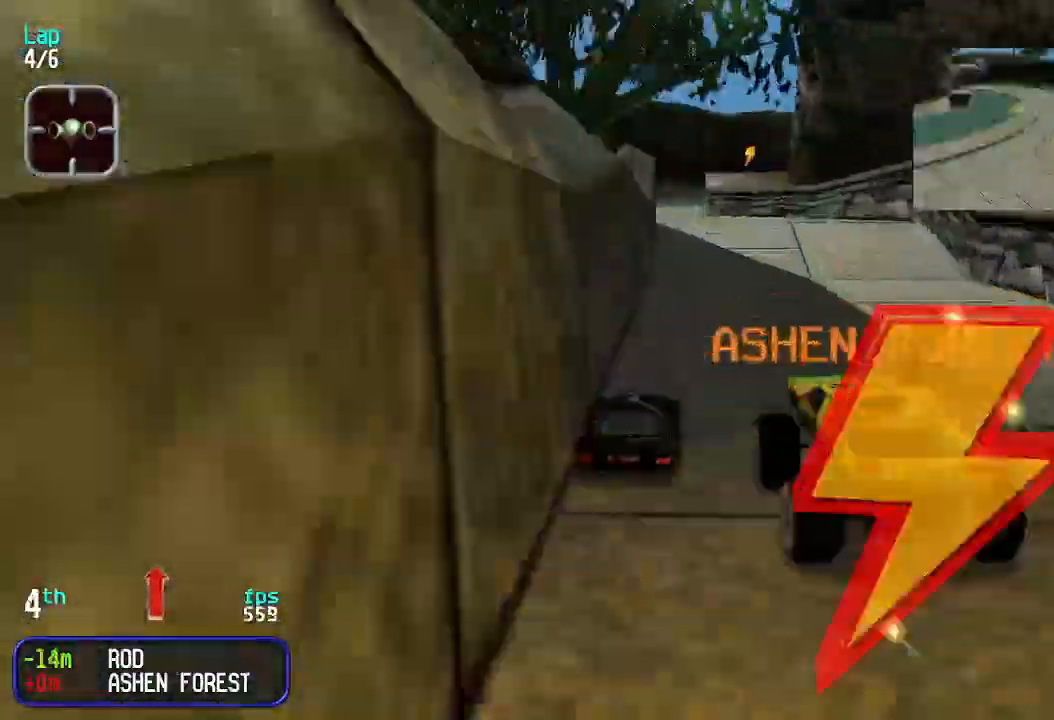
{"keys": ["right", "up"], "events": [[466, "right", "down"]]}
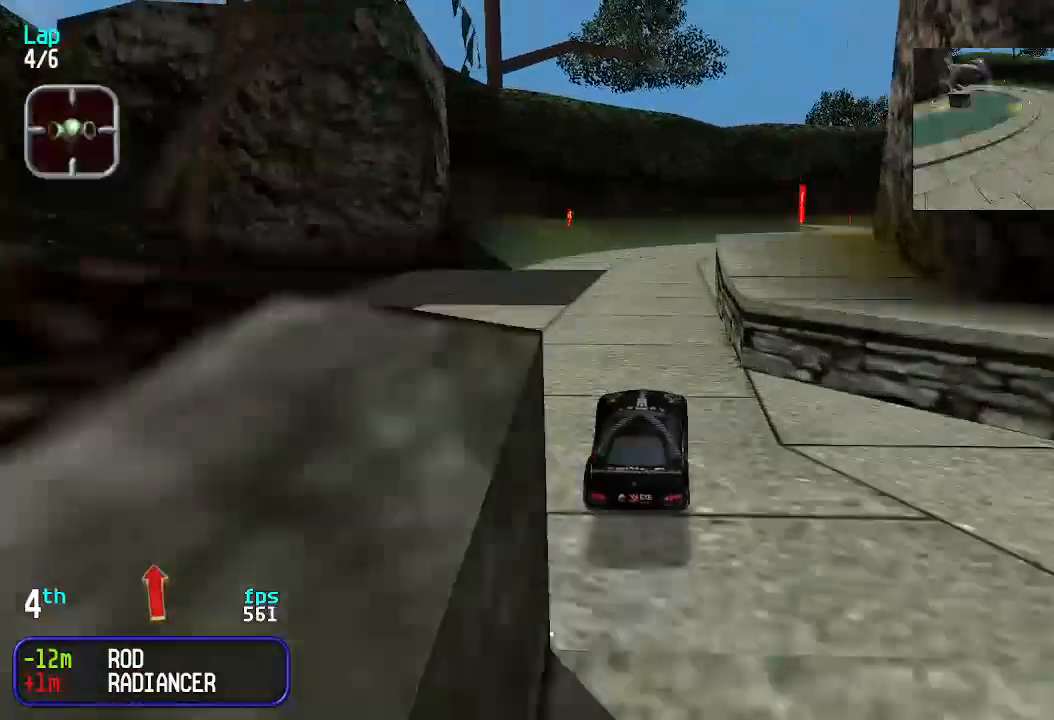
{"keys": ["up"], "events": [[33, "right", "up"]]}
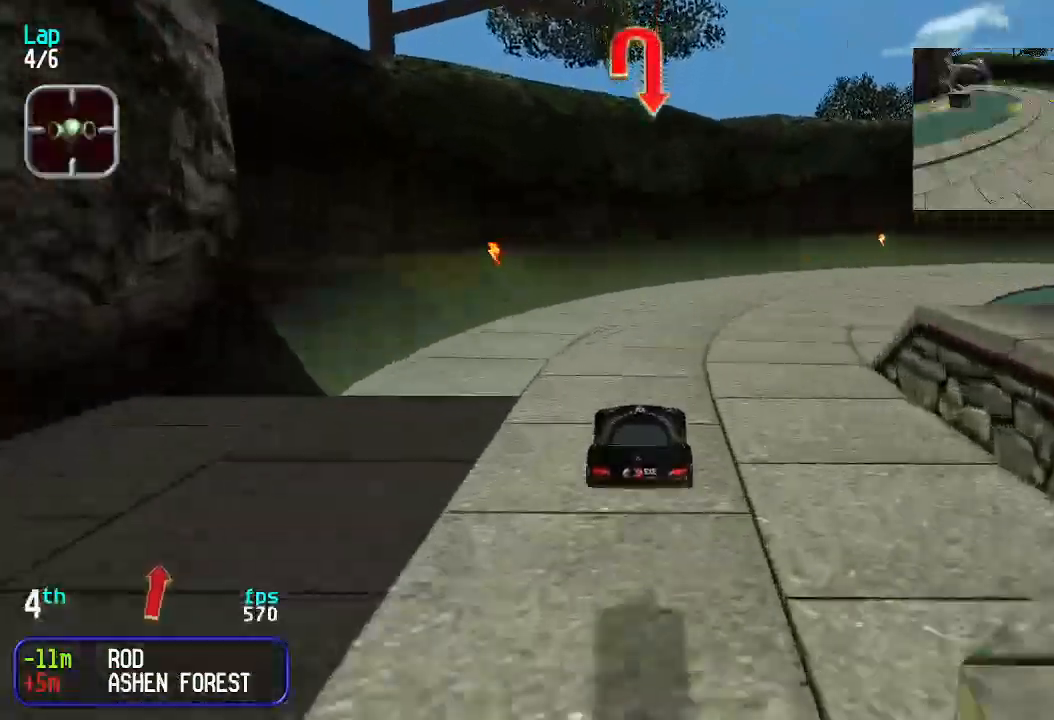
{"keys": ["right", "up"], "events": [[266, "right", "down"], [366, "right", "up"], [400, "right", "down"]]}
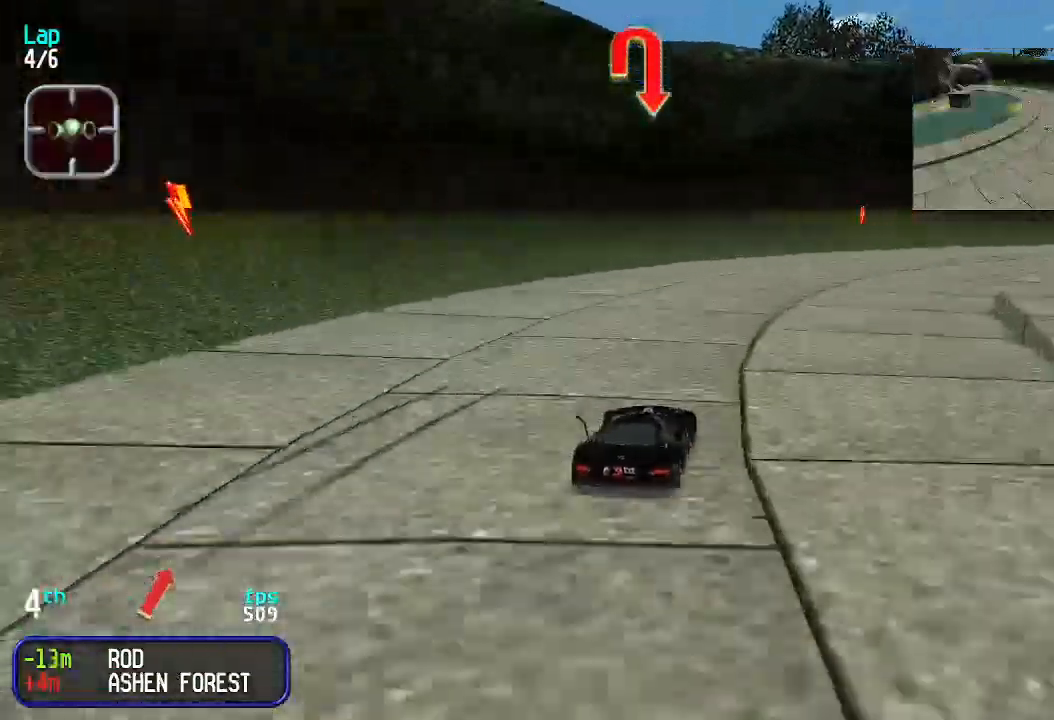
{"keys": ["up"], "events": [[100, "right", "up"], [133, "right", "down"], [500, "right", "up"]]}
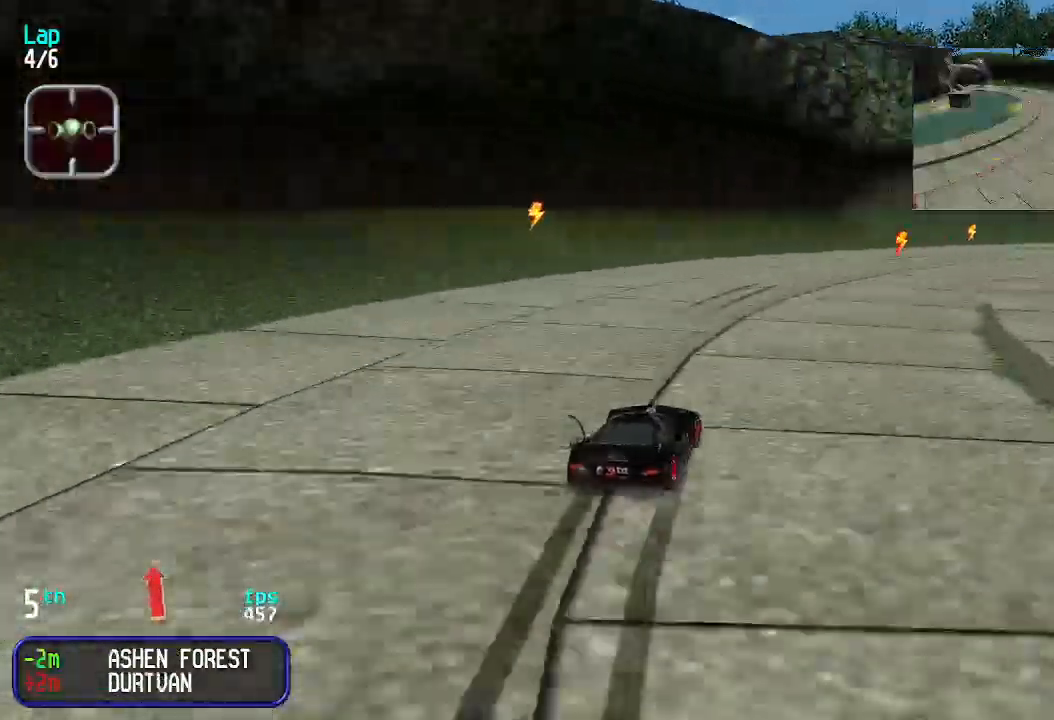
{"keys": ["right", "up"], "events": [[66, "right", "down"]]}
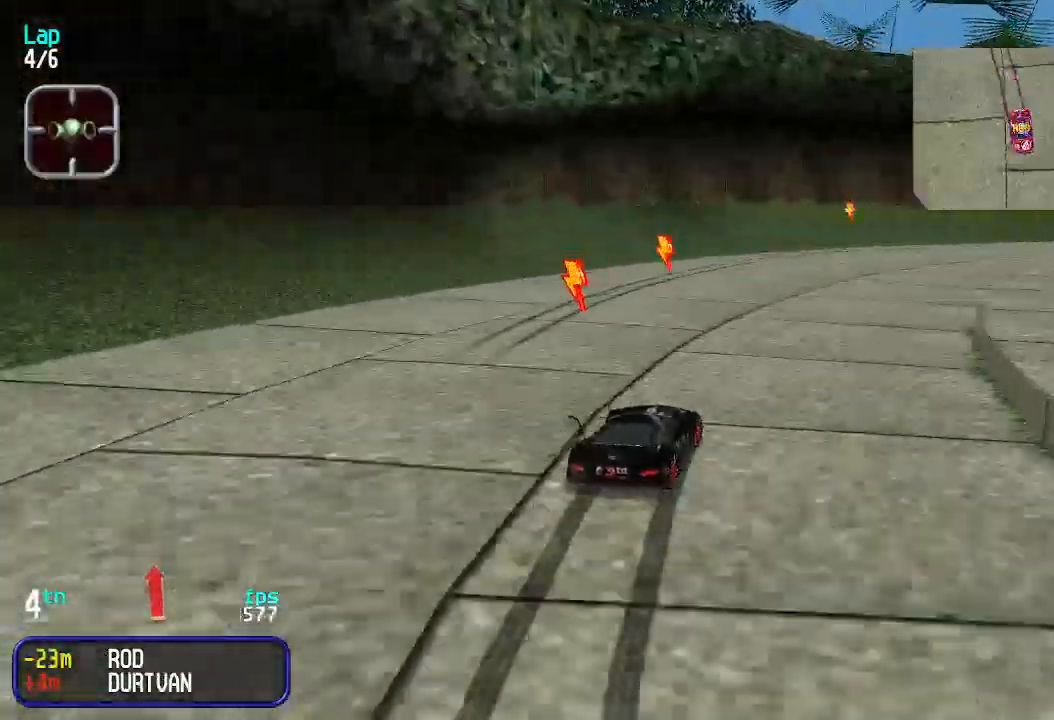
{"keys": ["right", "up"], "events": [[166, "right", "up"], [233, "right", "down"], [366, "right", "up"], [433, "right", "down"]]}
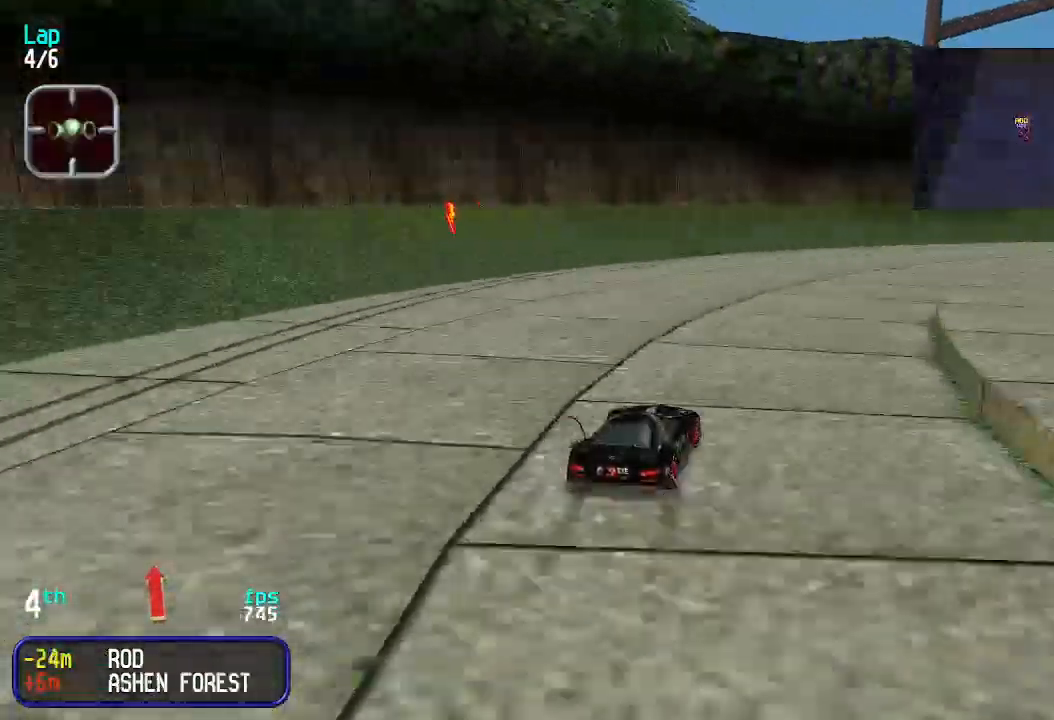
{"keys": ["right", "up"], "events": [[166, "right", "up"], [200, "right", "down"], [400, "right", "up"], [433, "right", "down"]]}
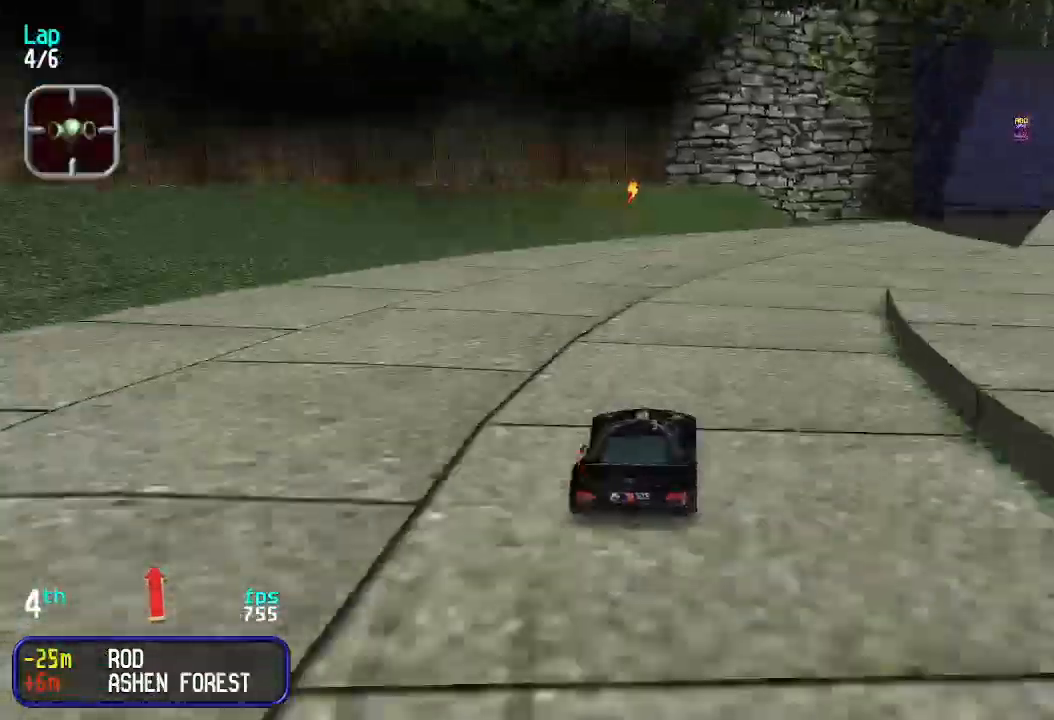
{"keys": ["up"], "events": [[133, "right", "up"], [166, "right", "down"], [266, "right", "up"], [400, "right", "down"], [500, "right", "up"]]}
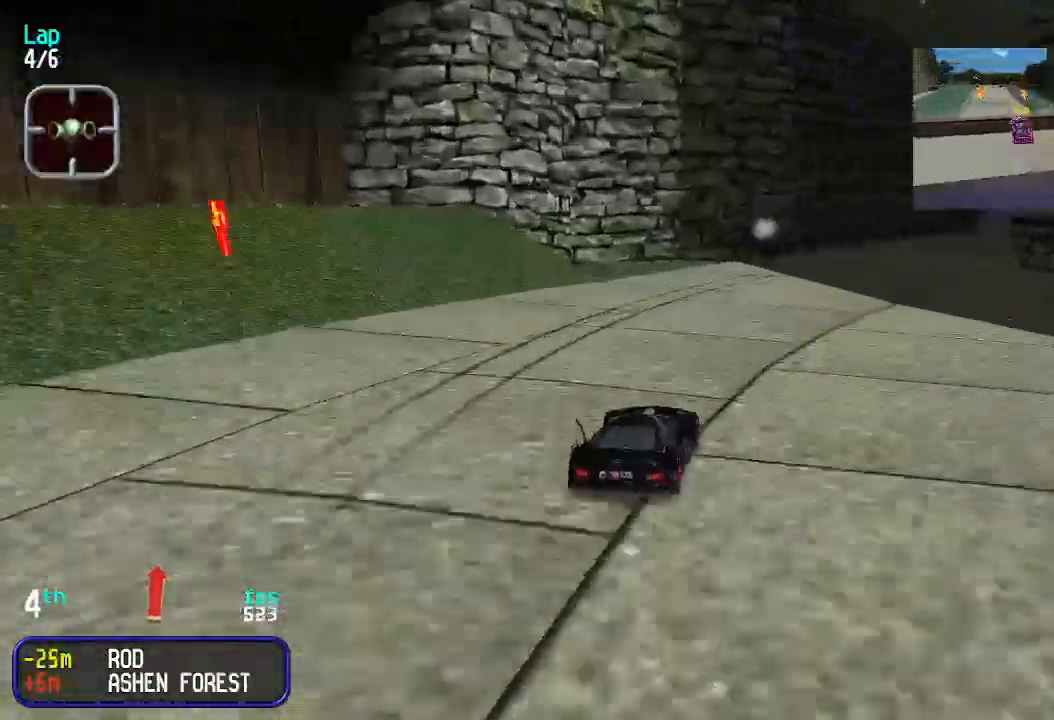
{"keys": ["up"], "events": [[100, "right", "down"], [233, "right", "up"], [266, "right", "down"], [366, "right", "up"], [466, "right", "down"], [500, "right", "up"]]}